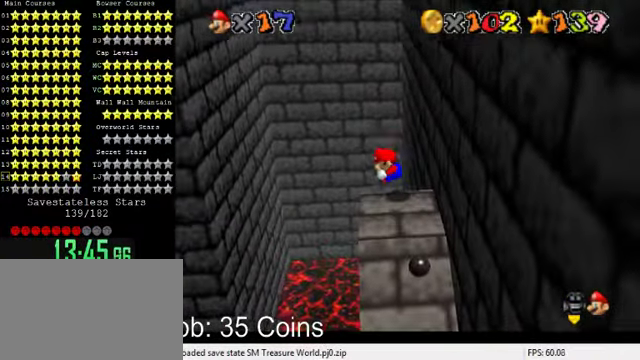
Gameplay with keyboard; each line is a JSON object with the keys held at the frame after it. "events" lists presses ("down") and releases ("up") of "a", "c", "ctrl", "d", "down", "left", "return", "right", "s", "shift", "up", "w", "x" and "y" between this image and that frame as [ms after this image, input, new state], when the widget could be followed in between. No other keys are recorded. Mouse input is not recorded.
{"keys": ["up"], "events": [[134, "shift", "down"], [134, "up", "down"], [200, "left", "up"], [300, "shift", "up"], [300, "y", "up"]]}
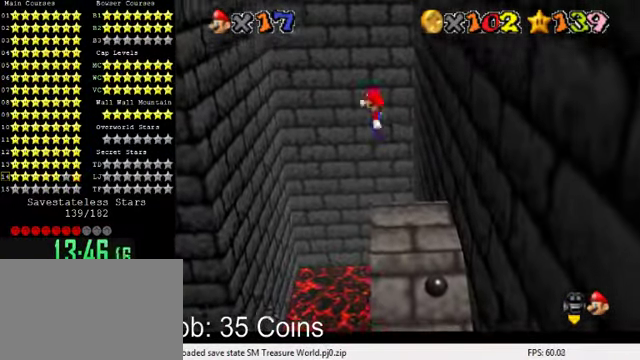
{"keys": ["left", "up"], "events": [[34, "left", "down"], [300, "left", "up"], [434, "left", "down"]]}
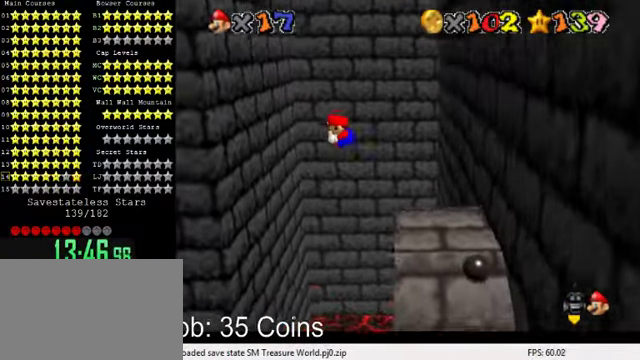
{"keys": ["left", "up"], "events": [[67, "shift", "down"], [134, "left", "up"], [167, "shift", "up"], [234, "shift", "down"], [267, "left", "down"], [500, "shift", "up"]]}
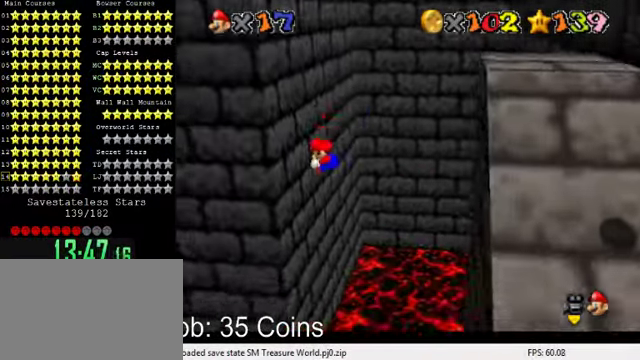
{"keys": ["down", "right", "shift"], "events": [[100, "up", "up"], [167, "right", "down"], [200, "left", "up"], [200, "shift", "down"], [234, "down", "down"]]}
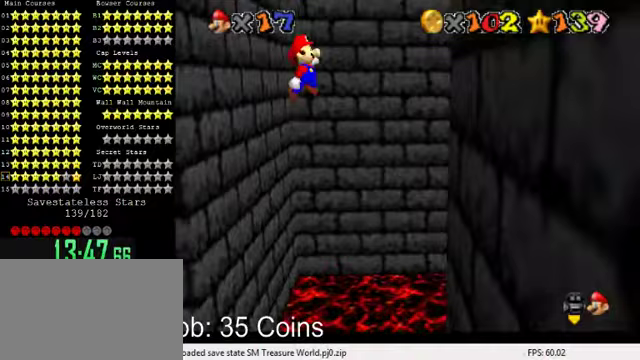
{"keys": ["right"], "events": [[100, "down", "up"], [467, "shift", "up"]]}
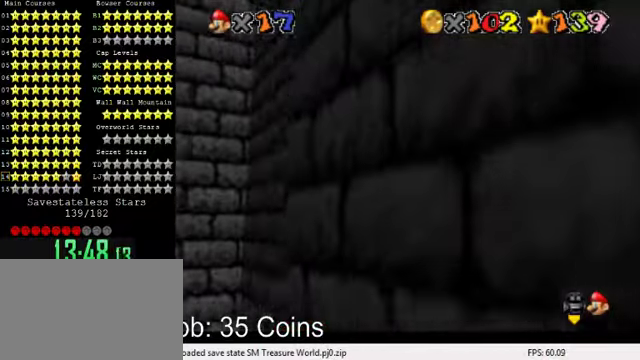
{"keys": ["left", "shift"], "events": [[33, "shift", "down"], [100, "shift", "up"], [133, "left", "down"], [167, "right", "up"], [200, "shift", "down"]]}
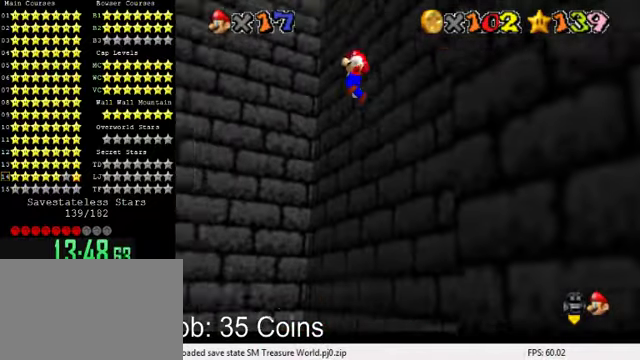
{"keys": ["left"], "events": [[433, "shift", "up"]]}
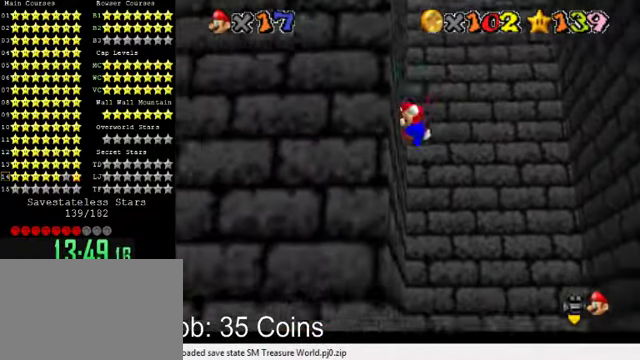
{"keys": ["right", "shift", "up"], "events": [[33, "left", "up"], [33, "right", "down"], [67, "shift", "down"], [100, "up", "down"]]}
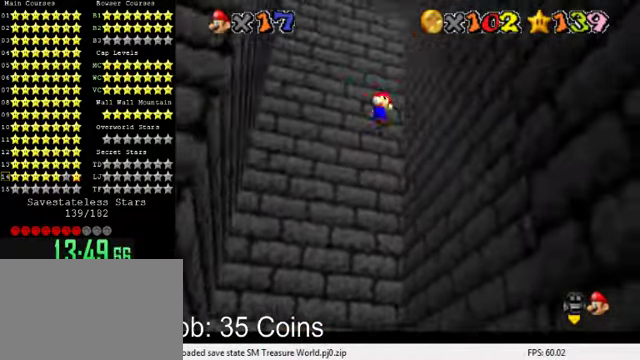
{"keys": ["left", "shift"], "events": [[300, "up", "up"], [367, "shift", "up"], [467, "left", "down"], [500, "right", "up"], [500, "shift", "down"]]}
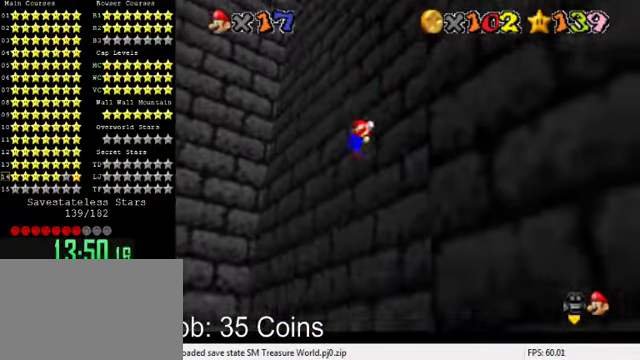
{"keys": ["left", "shift"], "events": []}
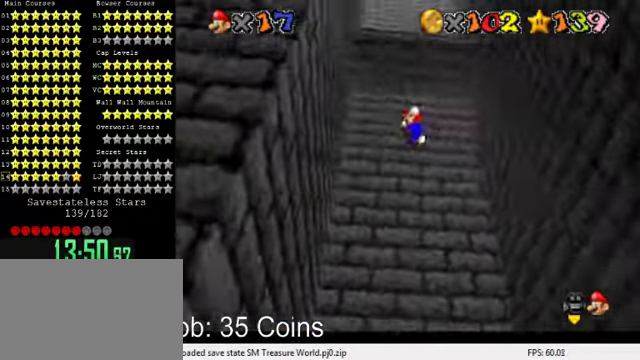
{"keys": ["right", "shift"], "events": [[267, "shift", "up"], [367, "right", "down"], [400, "left", "up"], [400, "shift", "down"]]}
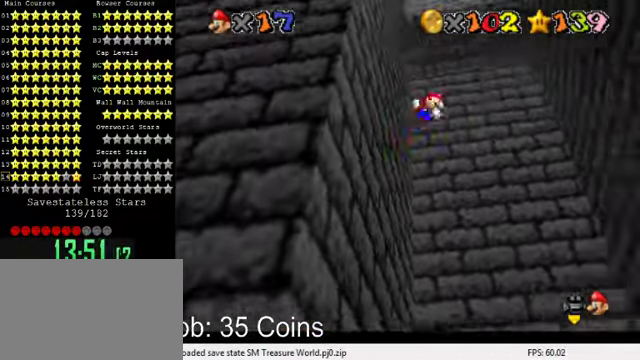
{"keys": ["right", "shift", "up"], "events": [[367, "up", "down"]]}
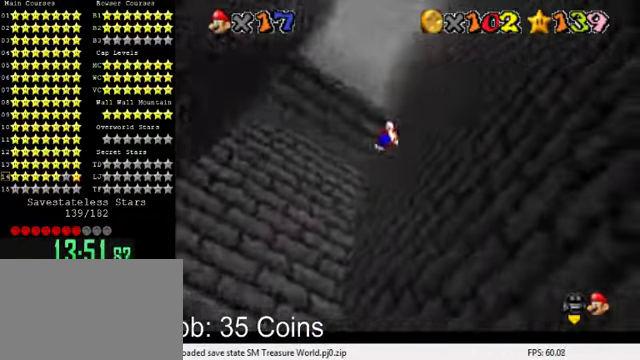
{"keys": ["left", "shift"], "events": [[267, "shift", "up"], [267, "up", "up"], [333, "left", "down"], [333, "right", "up"], [367, "shift", "down"]]}
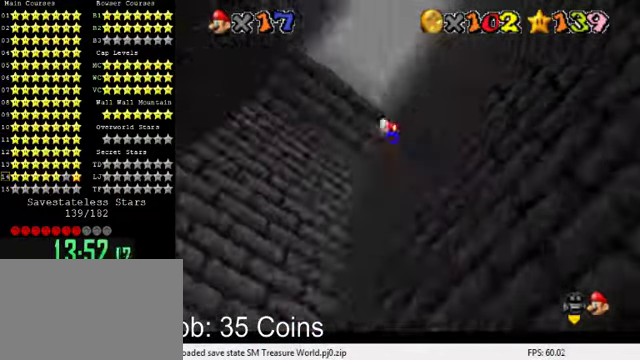
{"keys": ["left", "shift", "up"], "events": [[300, "up", "down"]]}
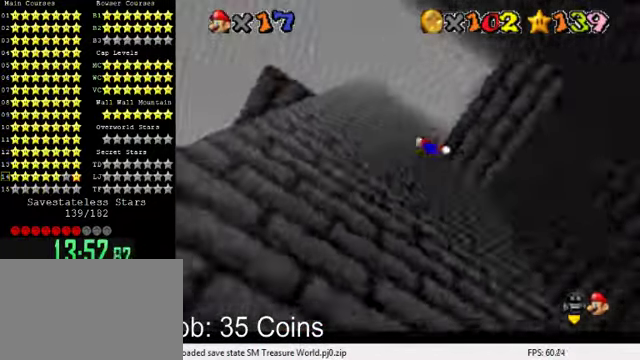
{"keys": ["right", "shift"], "events": [[167, "shift", "up"], [200, "up", "up"], [233, "left", "up"], [233, "right", "down"], [267, "shift", "down"]]}
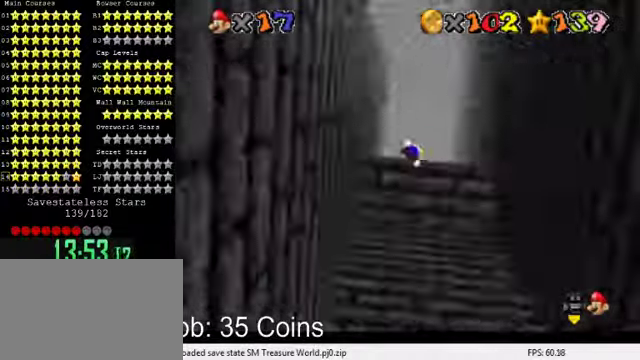
{"keys": ["right", "shift", "up"], "events": [[166, "up", "down"]]}
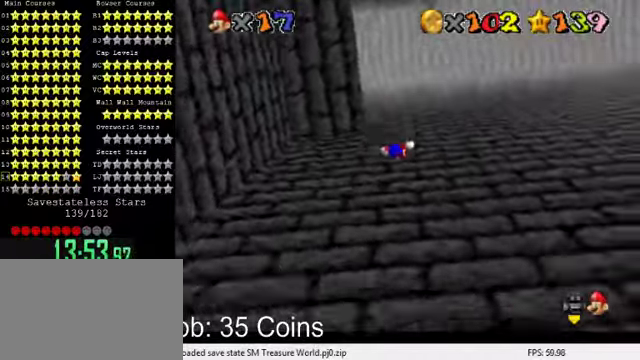
{"keys": ["left", "shift"], "events": [[66, "shift", "up"], [133, "left", "down"], [133, "up", "up"], [166, "right", "up"], [166, "shift", "down"]]}
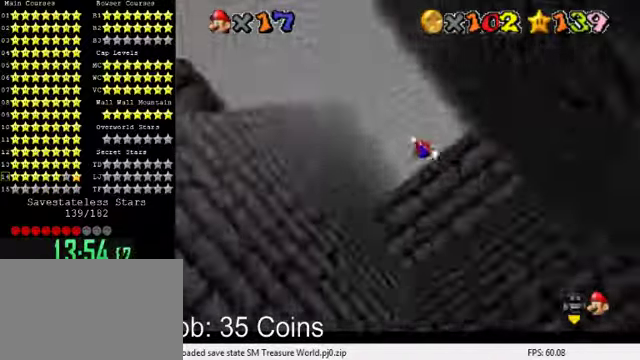
{"keys": ["left", "up"], "events": [[133, "up", "down"], [500, "shift", "up"]]}
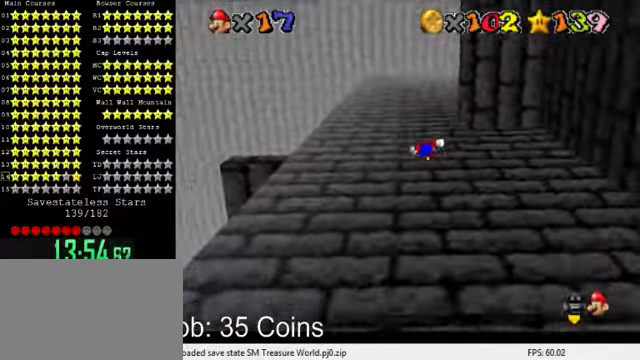
{"keys": ["right", "shift"], "events": [[66, "right", "down"], [66, "up", "up"], [100, "left", "up"], [133, "shift", "down"]]}
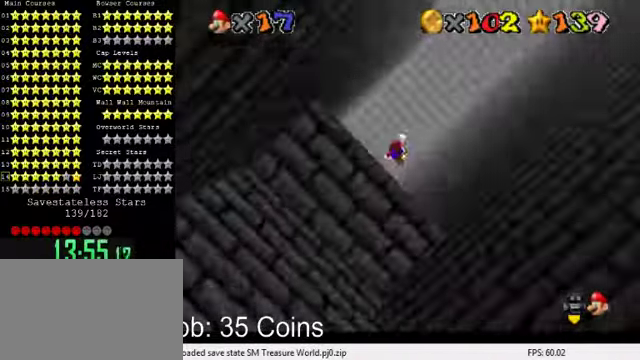
{"keys": ["left"], "events": [[100, "up", "down"], [400, "shift", "up"], [433, "up", "up"], [500, "left", "down"], [500, "right", "up"]]}
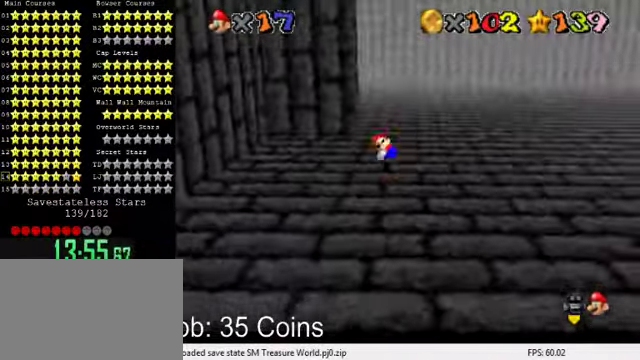
{"keys": ["left", "shift", "up"], "events": [[33, "shift", "down"], [500, "up", "down"]]}
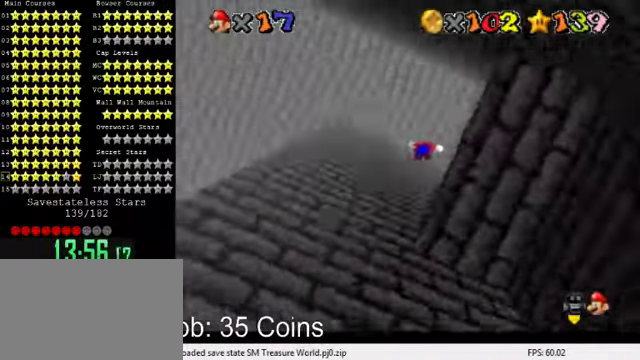
{"keys": ["right", "shift"], "events": [[333, "shift", "up"], [366, "up", "up"], [400, "left", "up"], [400, "right", "down"], [466, "shift", "down"]]}
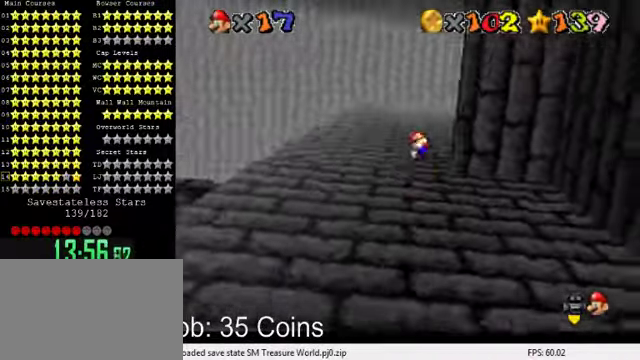
{"keys": ["shift", "up"], "events": [[166, "up", "down"], [266, "right", "up"]]}
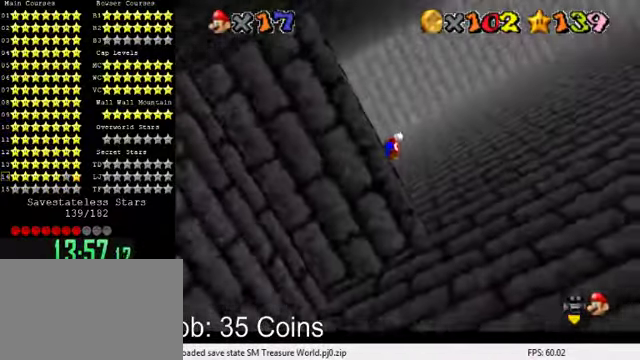
{"keys": ["left", "shift", "up"], "events": [[100, "shift", "up"], [166, "shift", "down"], [266, "shift", "up"], [366, "left", "down"], [366, "shift", "down"]]}
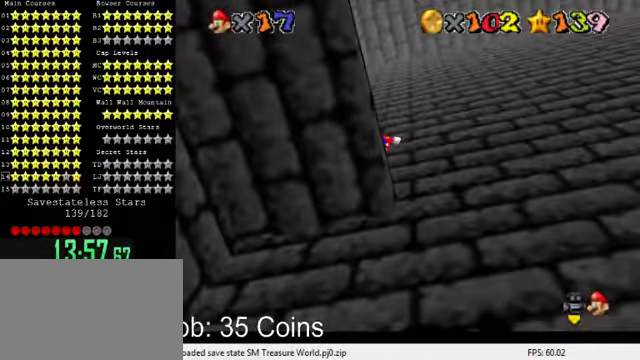
{"keys": ["d", "left", "up"], "events": [[33, "shift", "up"], [300, "w", "down"], [400, "w", "up"], [500, "d", "down"]]}
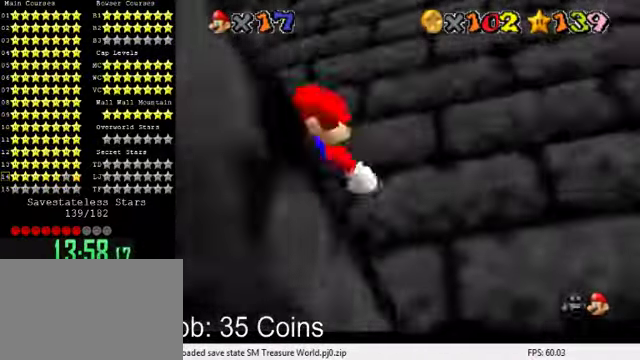
{"keys": ["d", "left", "up"], "events": [[33, "s", "down"], [167, "d", "up"], [167, "s", "up"], [234, "d", "down"], [267, "s", "down"], [434, "d", "up"], [434, "s", "up"], [500, "d", "down"]]}
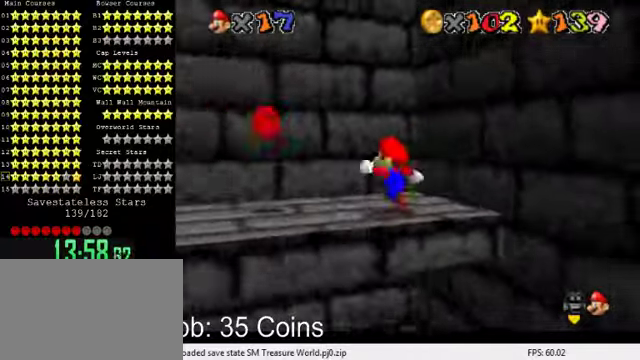
{"keys": ["d", "up", "w"], "events": [[67, "up", "up"], [100, "d", "up"], [234, "shift", "down"], [300, "shift", "up"], [300, "up", "down"], [367, "left", "up"], [434, "d", "down"], [500, "w", "down"]]}
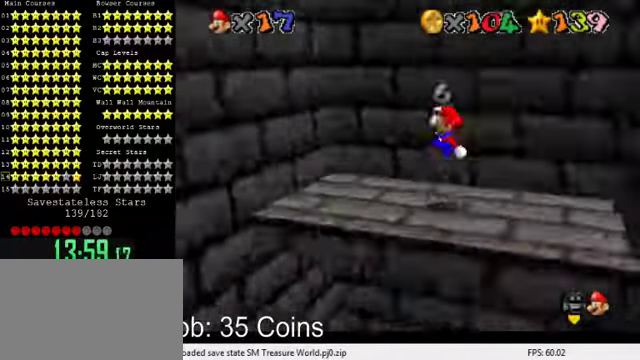
{"keys": [], "events": [[34, "left", "down"], [67, "d", "up"], [100, "w", "up"], [134, "up", "up"], [167, "d", "down"], [167, "left", "up"], [300, "d", "up"], [367, "d", "down"], [500, "d", "up"]]}
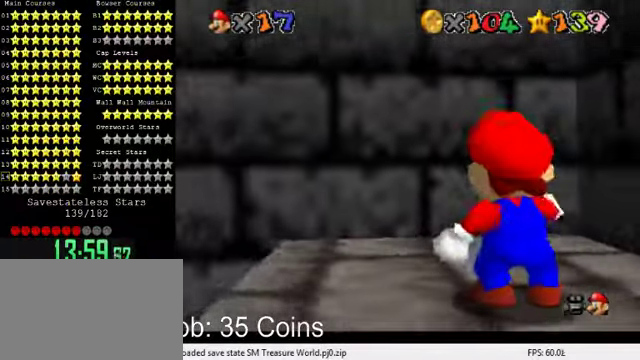
{"keys": [], "events": [[100, "d", "down"], [100, "s", "down"], [234, "d", "up"], [234, "s", "up"], [267, "up", "down"], [367, "up", "up"]]}
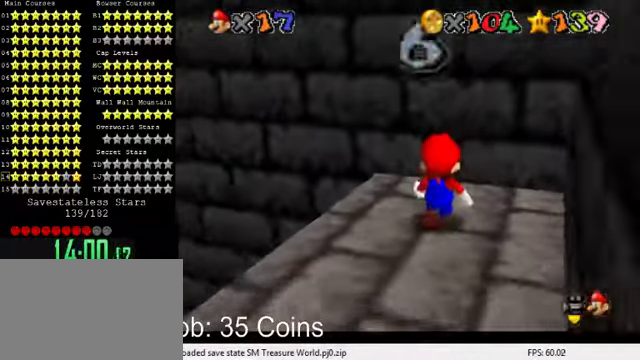
{"keys": ["down"], "events": [[134, "shift", "down"], [234, "down", "down"], [234, "shift", "up"]]}